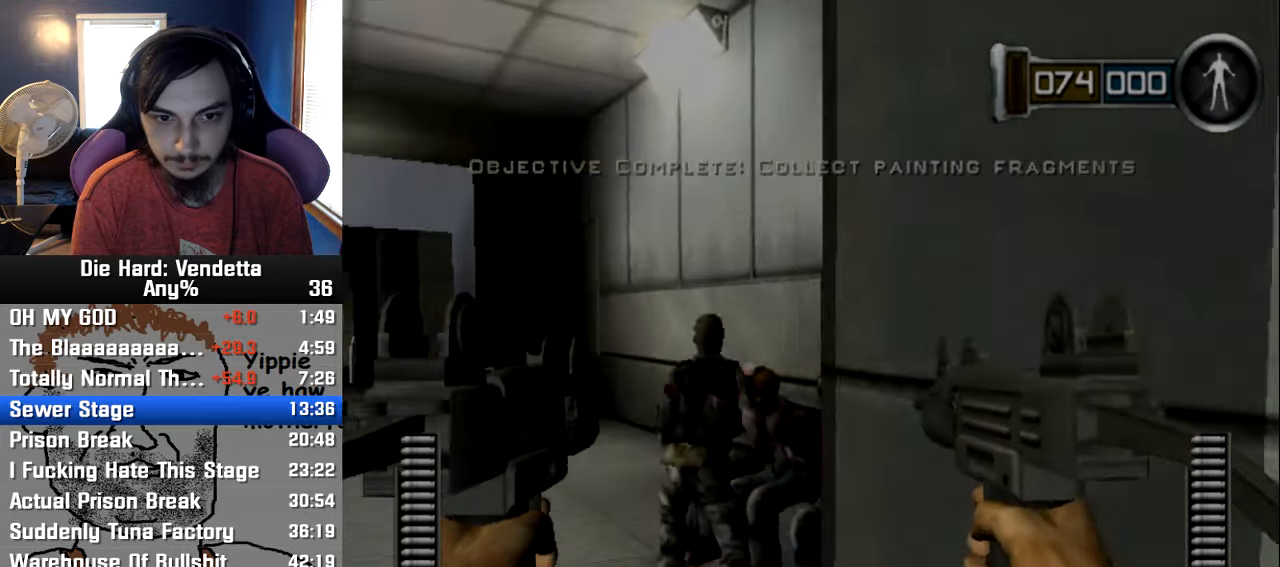
Gameplay with a controller (Nintendo layout); each line is a JSON object with the inputs held at the frame after it (dt_ms = milliseconds from this image to that frame). "events" lists button and stick changes between this image and that frame as [ms after this image, input, new state], when the widget could be followed in between. Not read: L2 L3 R3.
{"dt_ms": 500, "buttons": [], "left_stick": "up-left", "right_stick": "center", "events": [[150, "right_stick", "center"]]}
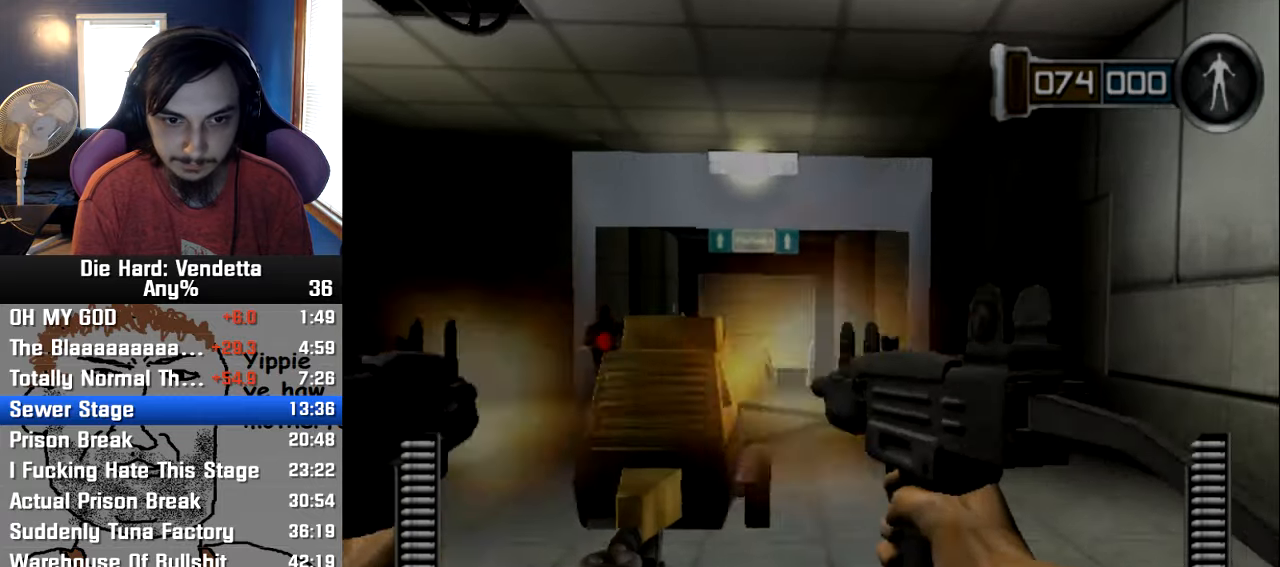
{"dt_ms": 500, "buttons": [], "left_stick": "up-left", "right_stick": "center", "events": []}
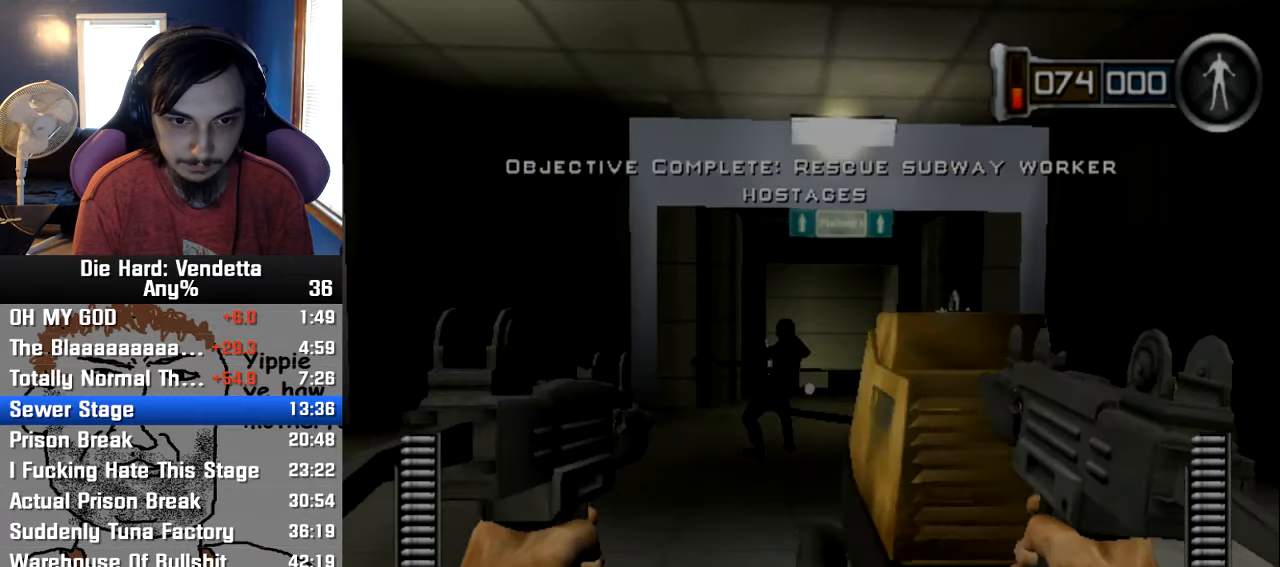
{"dt_ms": 500, "buttons": [], "left_stick": "up-left", "right_stick": "center", "events": [[83, "left_stick", "up"], [400, "left_stick", "up-left"]]}
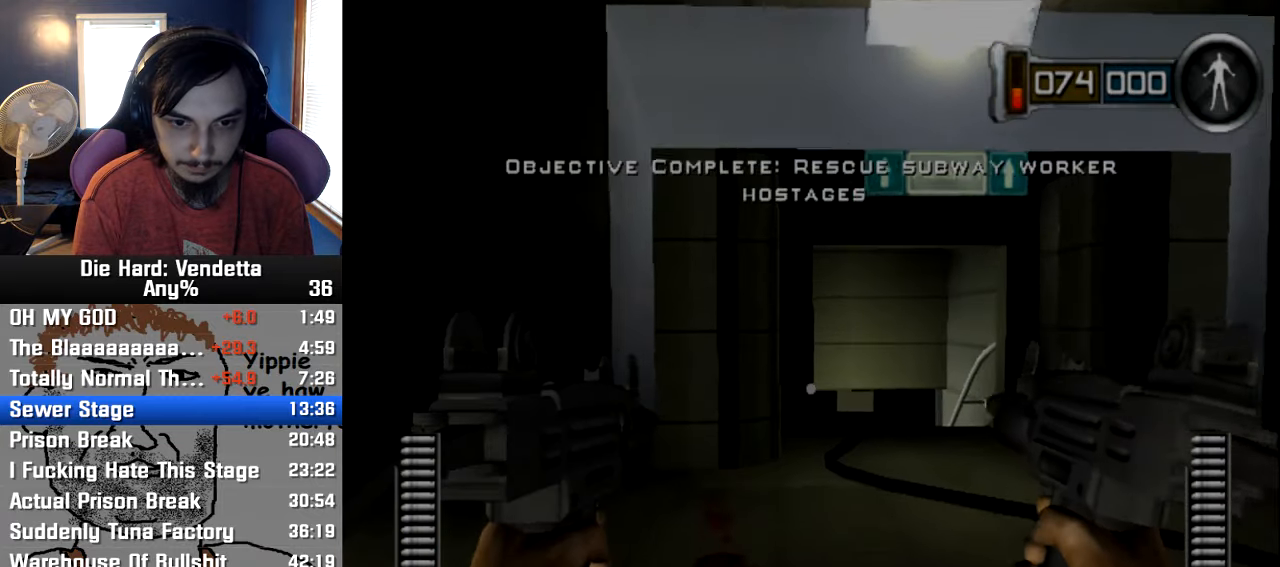
{"dt_ms": 500, "buttons": [], "left_stick": "up-right", "right_stick": "center", "events": [[250, "left_stick", "up-right"]]}
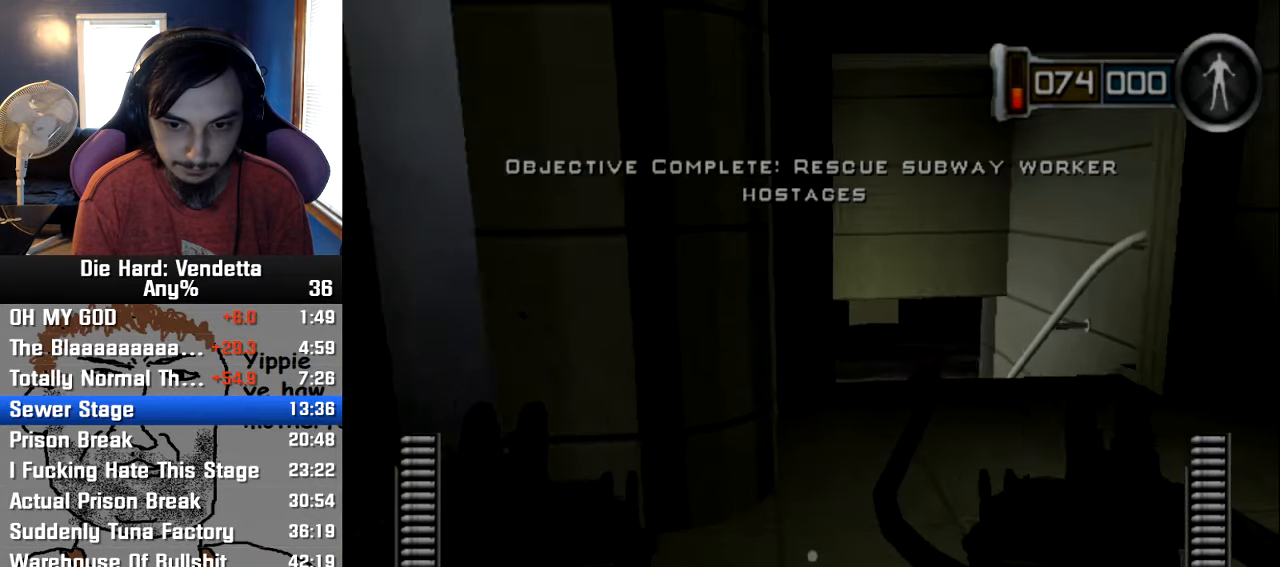
{"dt_ms": 500, "buttons": [], "left_stick": "up", "right_stick": "center", "events": [[367, "left_stick", "up"]]}
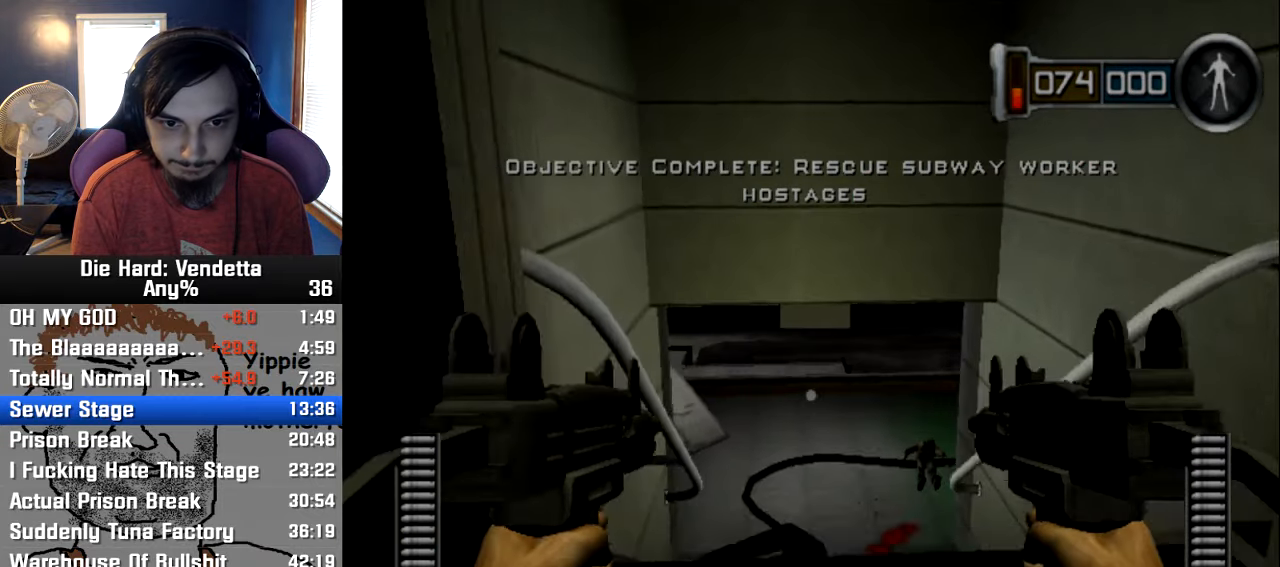
{"dt_ms": 500, "buttons": [], "left_stick": "up-right", "right_stick": "center", "events": [[133, "left_stick", "up-right"]]}
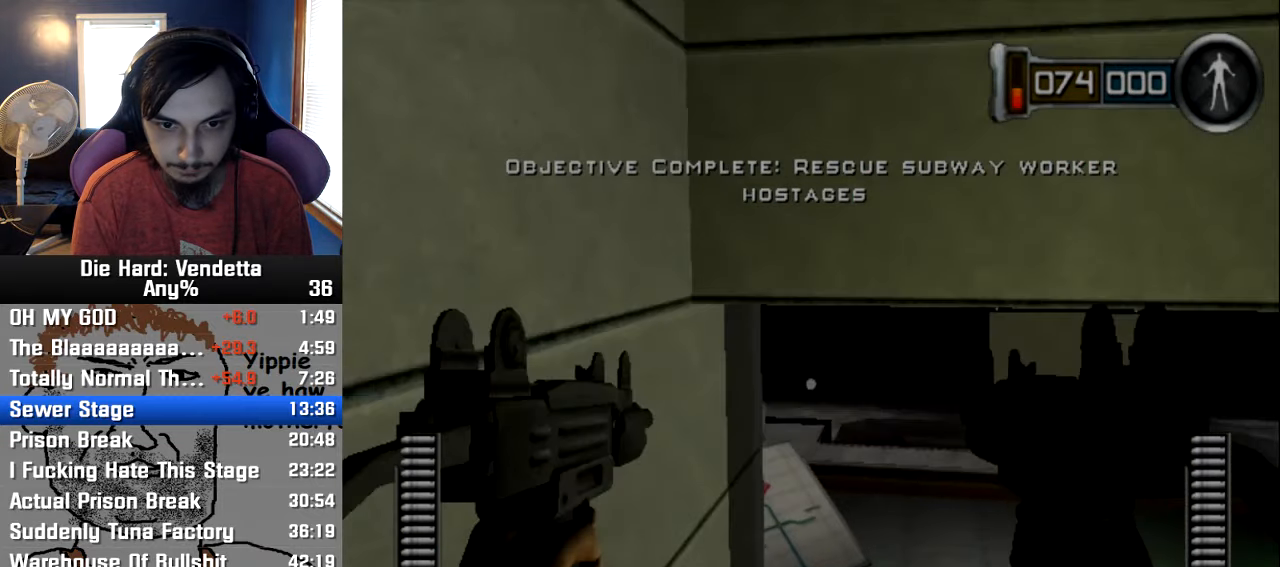
{"dt_ms": 500, "buttons": ["R1"], "left_stick": "up", "right_stick": "center", "events": [[450, "R1", "down"], [450, "left_stick", "up"]]}
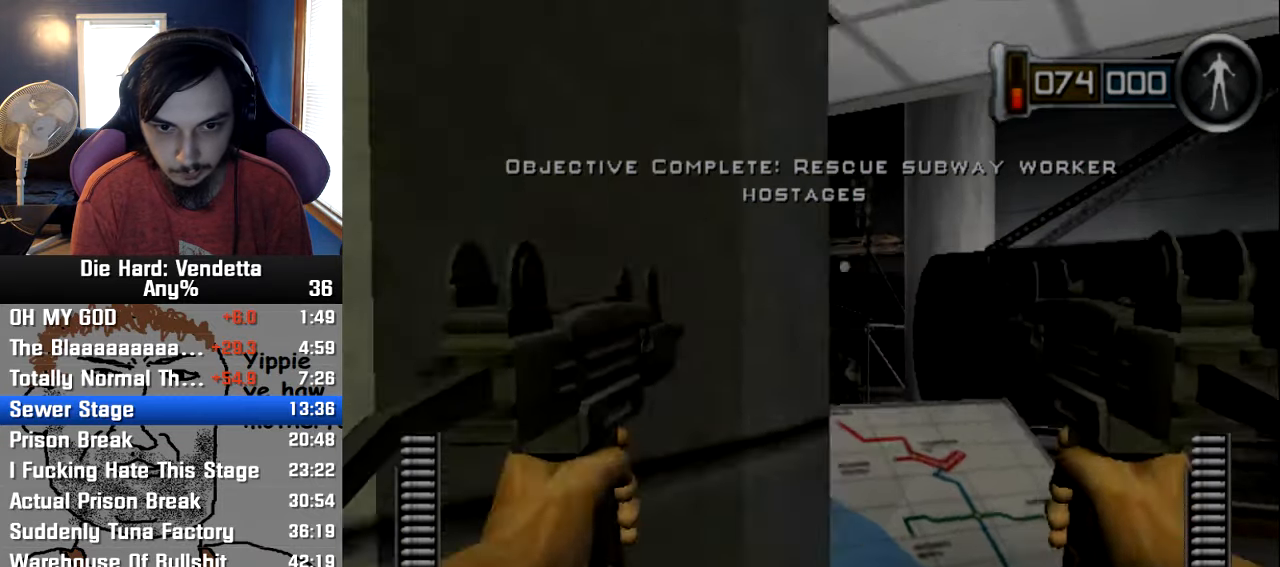
{"dt_ms": 500, "buttons": [], "left_stick": "left", "right_stick": "center"}
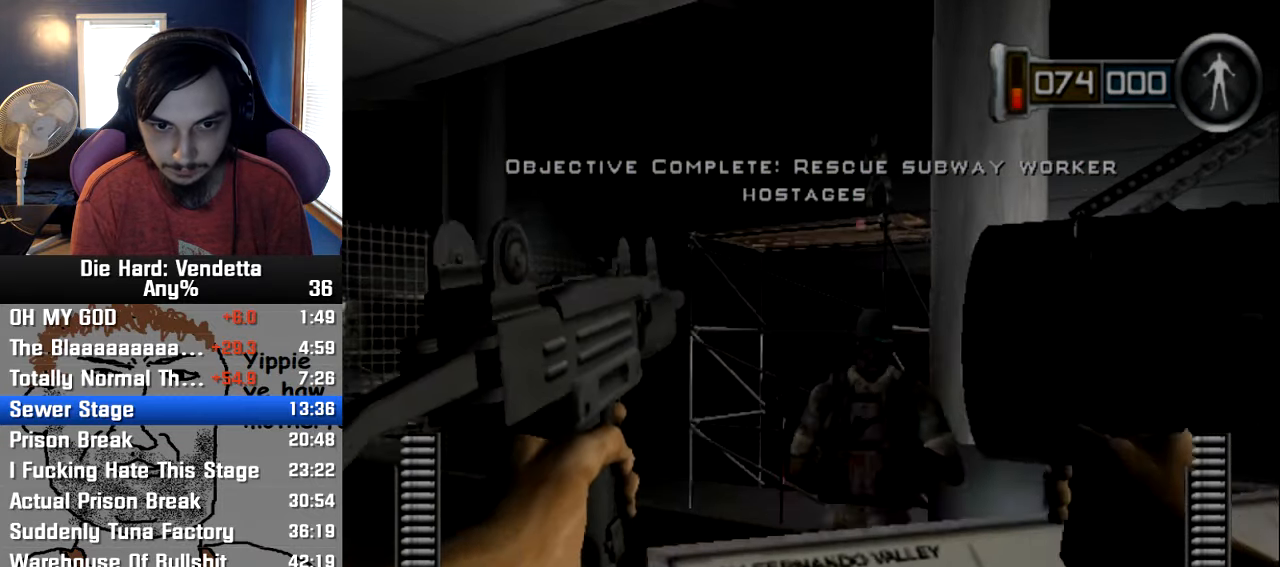
{"dt_ms": 500, "buttons": [], "left_stick": "up-left", "right_stick": "center", "events": [[133, "R1", "down"], [167, "left_stick", "up-left"], [250, "R1", "up"], [267, "left_stick", "left"], [417, "left_stick", "up-left"]]}
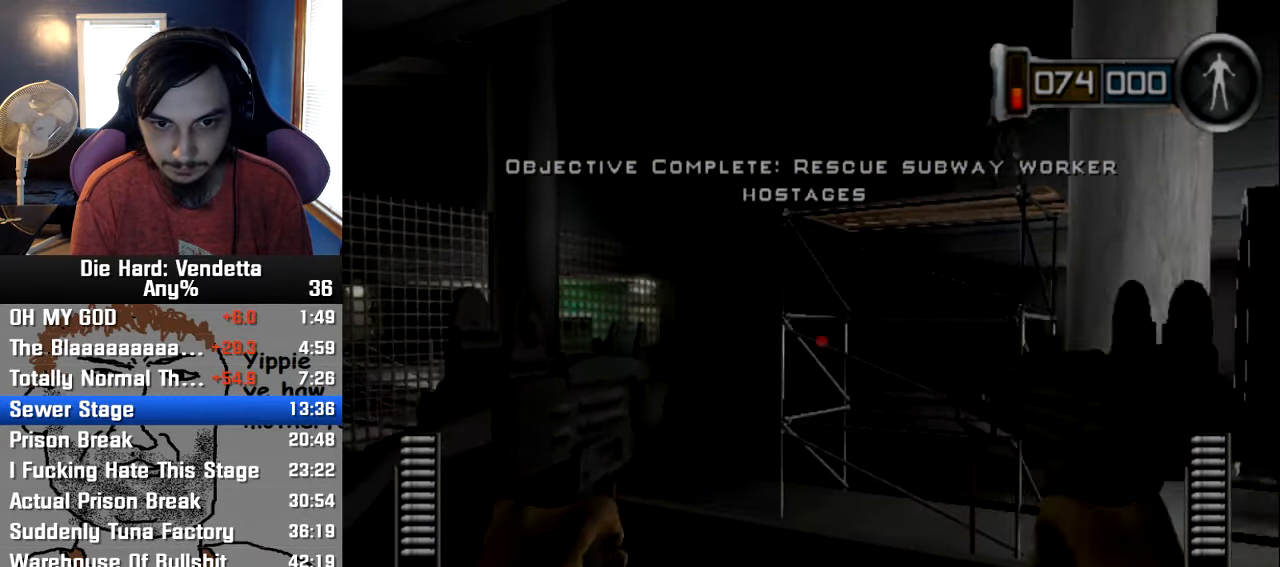
{"dt_ms": 500, "buttons": [], "left_stick": "left", "right_stick": "center"}
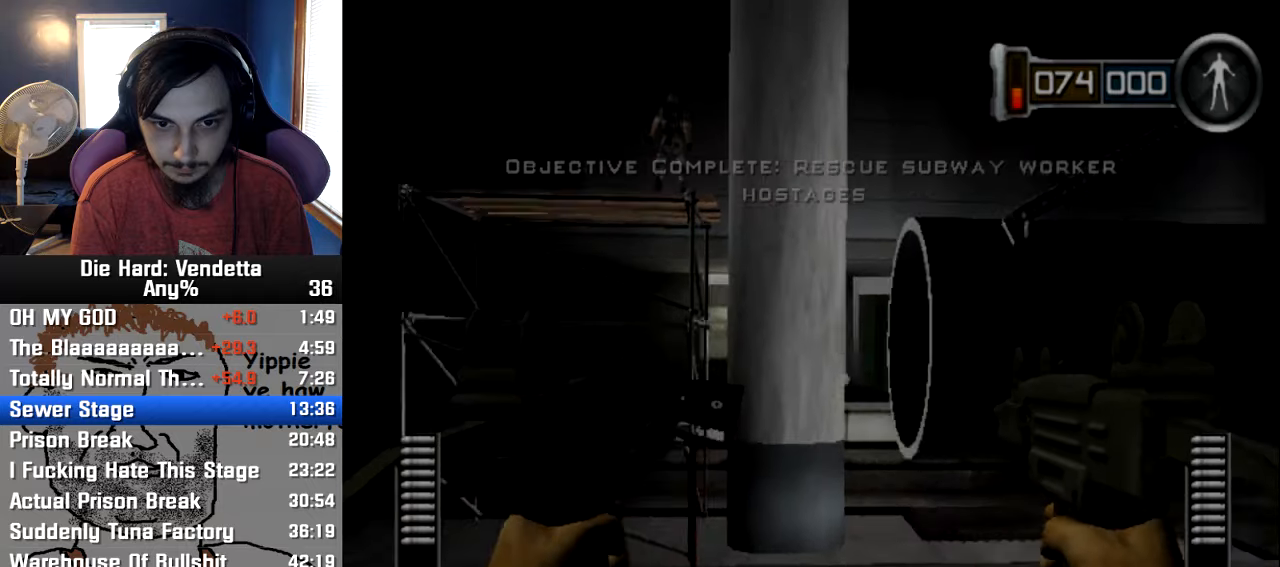
{"dt_ms": 500, "buttons": [], "left_stick": "left", "right_stick": "center", "events": [[150, "left_stick", "center"], [250, "left_stick", "left"]]}
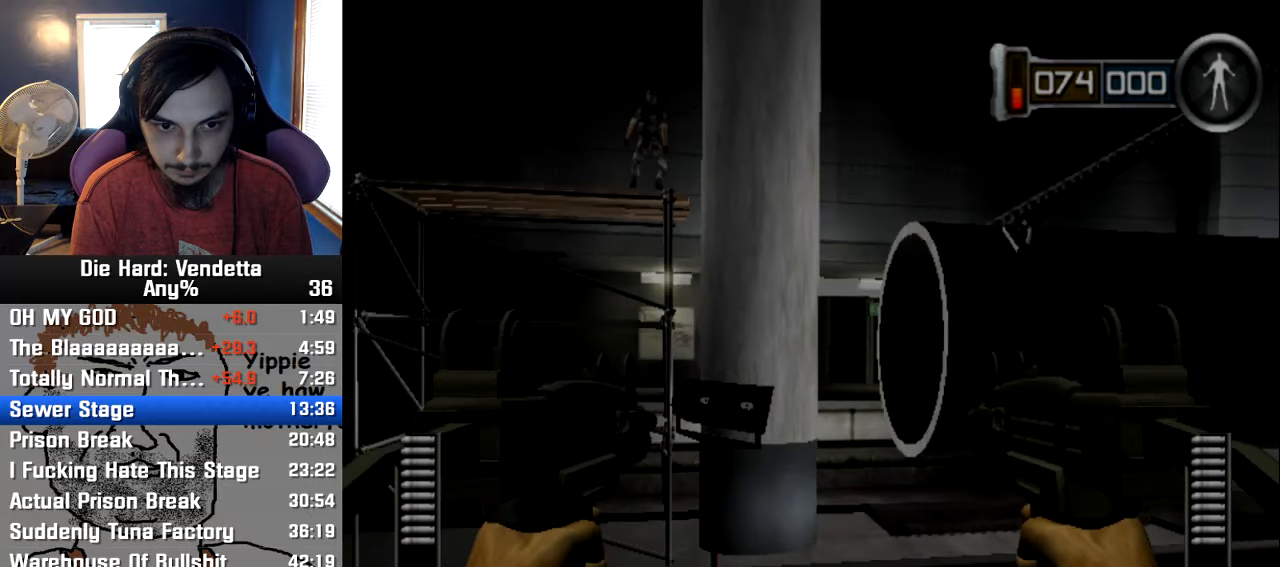
{"dt_ms": 1000, "buttons": [], "left_stick": "left", "right_stick": "center"}
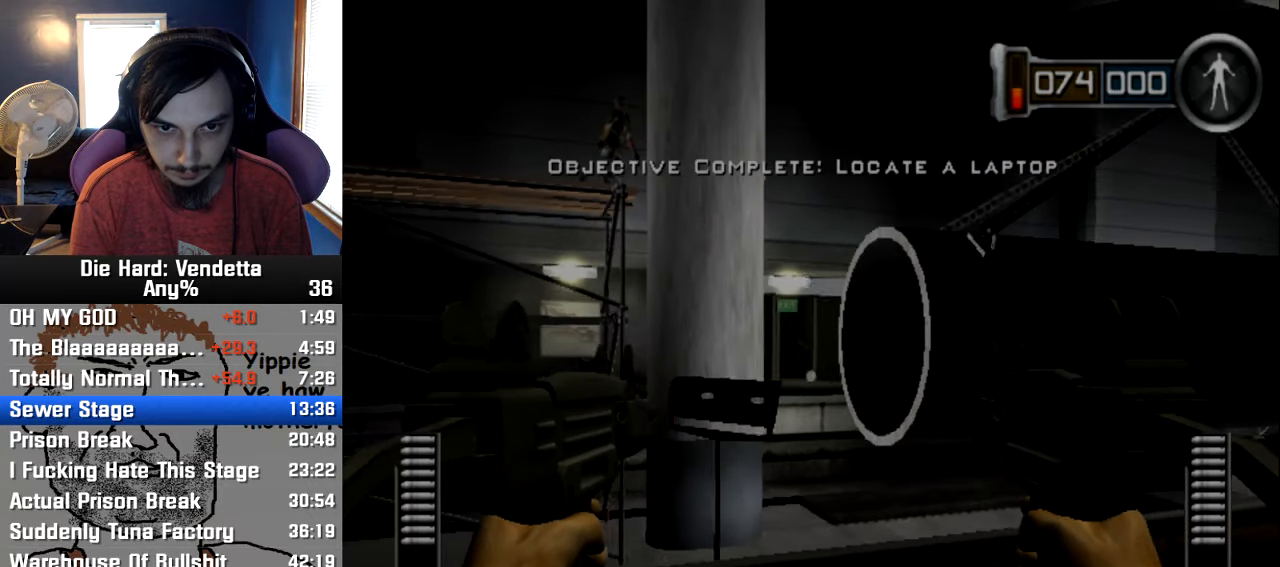
{"dt_ms": 500, "buttons": [], "left_stick": "center", "right_stick": "center", "events": [[100, "left_stick", "center"], [284, "left_stick", "left"], [417, "left_stick", "center"]]}
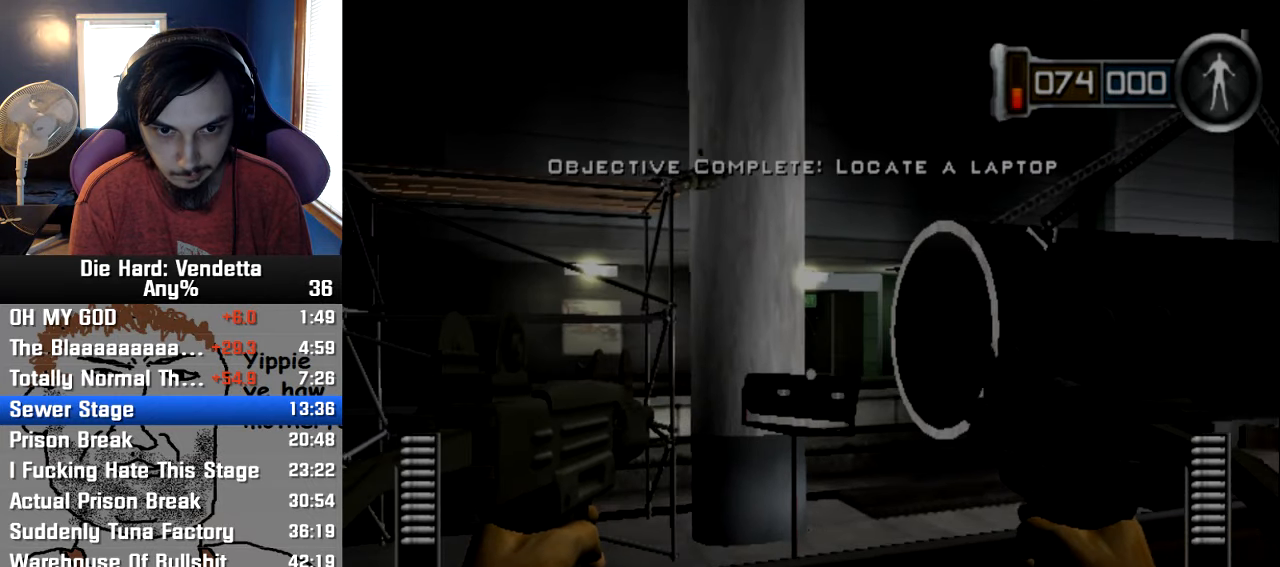
{"dt_ms": 500, "buttons": [], "left_stick": "up", "right_stick": "center", "events": [[67, "left_stick", "left"], [217, "left_stick", "center"], [334, "left_stick", "up"]]}
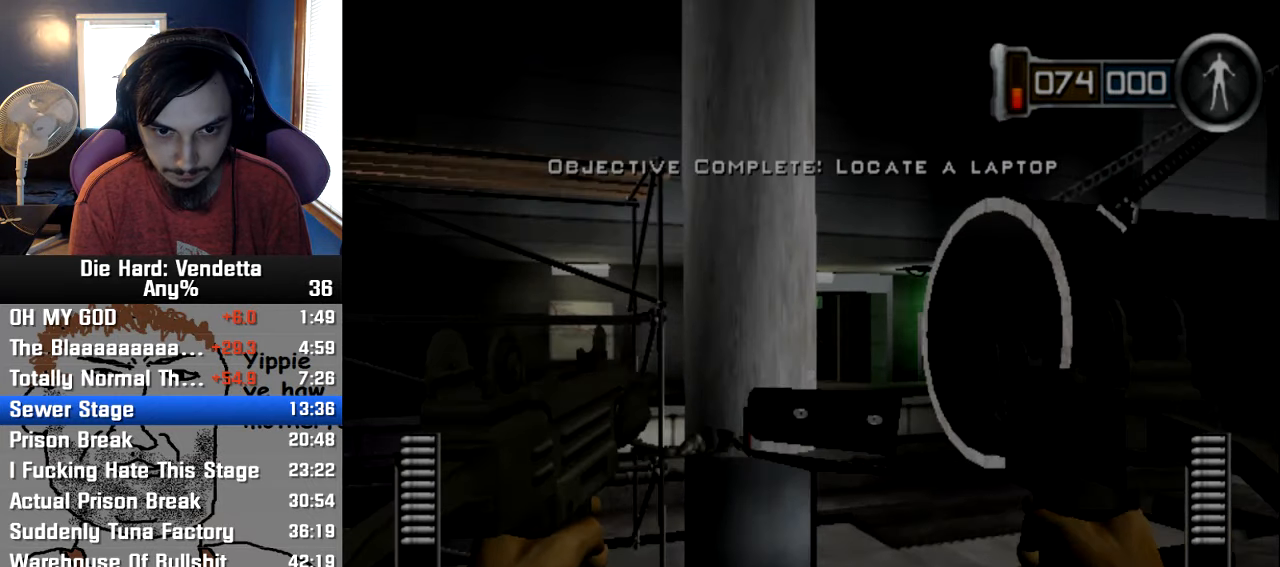
{"dt_ms": 500, "buttons": [], "left_stick": "up", "right_stick": "center", "events": [[184, "Y", "down"], [317, "Y", "up"]]}
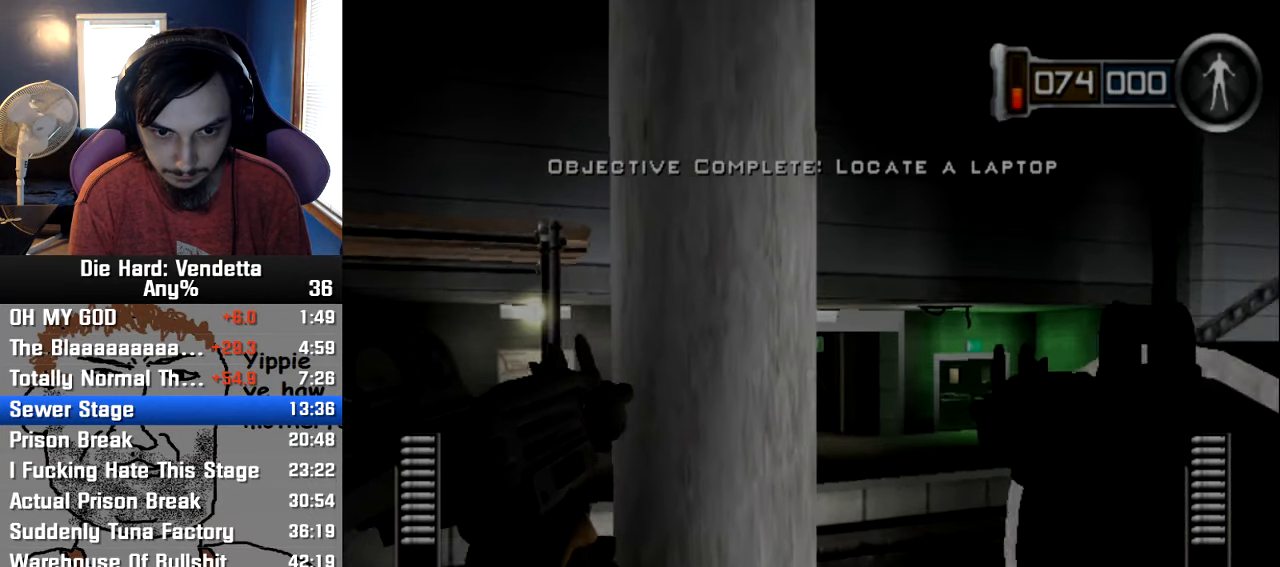
{"dt_ms": 500, "buttons": [], "left_stick": "center", "right_stick": "center", "events": [[34, "left_stick", "center"]]}
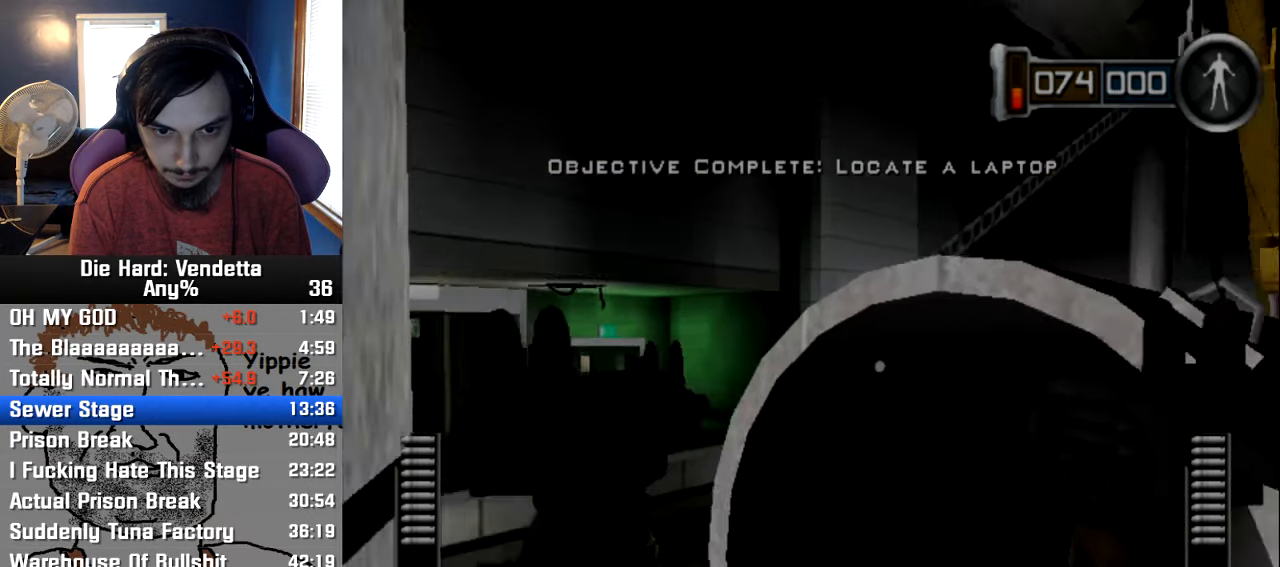
{"dt_ms": 500, "buttons": [], "left_stick": "up", "right_stick": "center", "events": [[167, "left_stick", "up"]]}
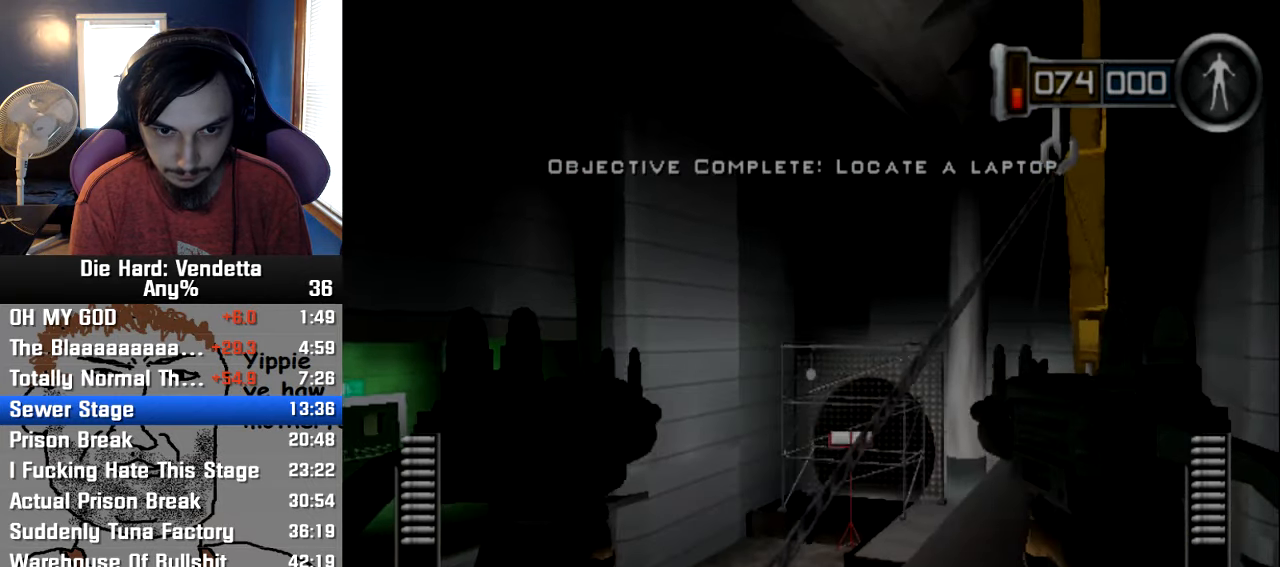
{"dt_ms": 500, "buttons": [], "left_stick": "center", "right_stick": "down-left", "events": [[34, "left_stick", "center"], [134, "left_stick", "up"], [267, "left_stick", "right"], [317, "right_stick", "down-left"], [334, "left_stick", "down-right"], [450, "left_stick", "center"]]}
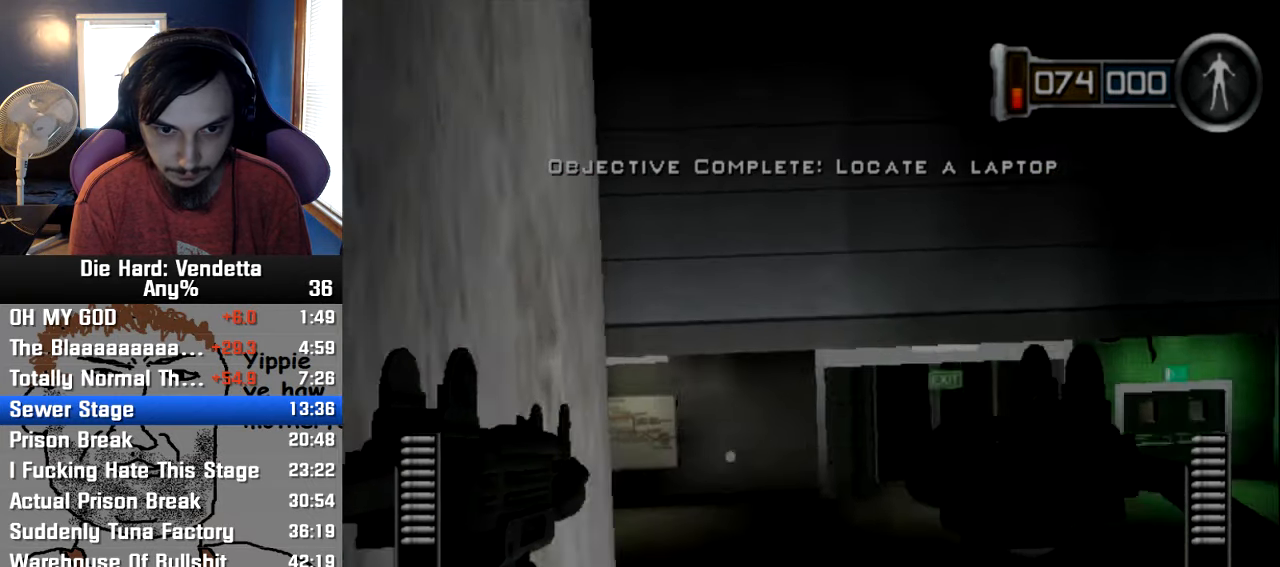
{"dt_ms": 500, "buttons": [], "left_stick": "center", "right_stick": "center", "events": [[333, "right_stick", "center"], [366, "left_stick", "right"], [416, "left_stick", "center"]]}
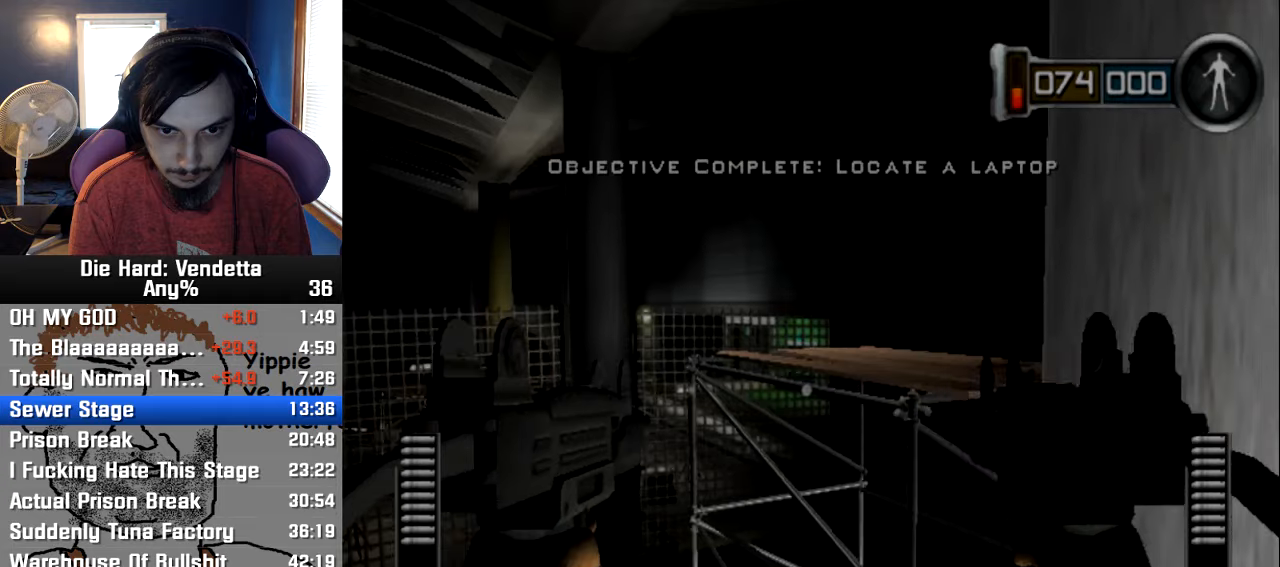
{"dt_ms": 500, "buttons": [], "left_stick": "up", "right_stick": "center", "events": [[483, "left_stick", "up"]]}
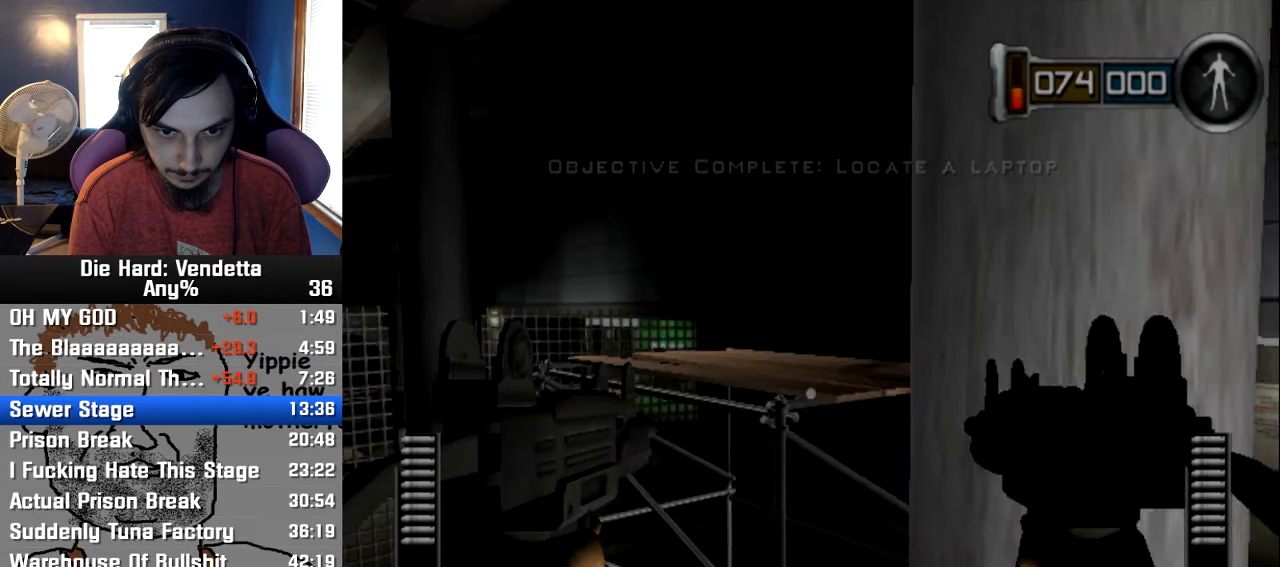
{"dt_ms": 500, "buttons": [], "left_stick": "up", "right_stick": "center", "events": []}
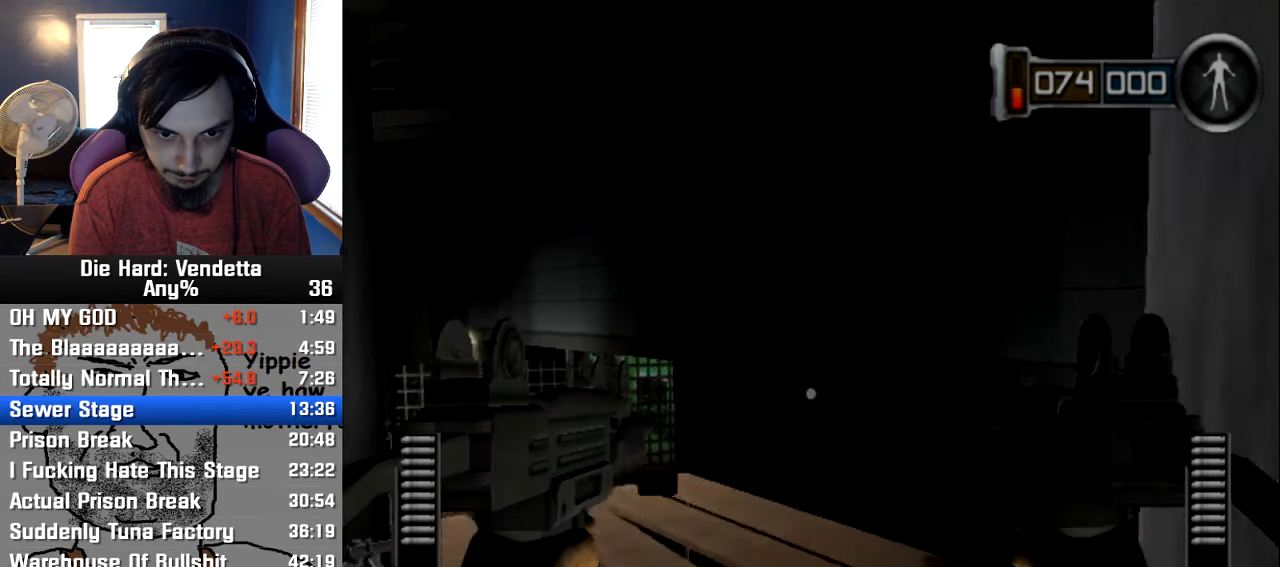
{"dt_ms": 500, "buttons": [], "left_stick": "center", "right_stick": "center", "events": [[66, "B", "down"], [83, "left_stick", "center"], [166, "B", "up"]]}
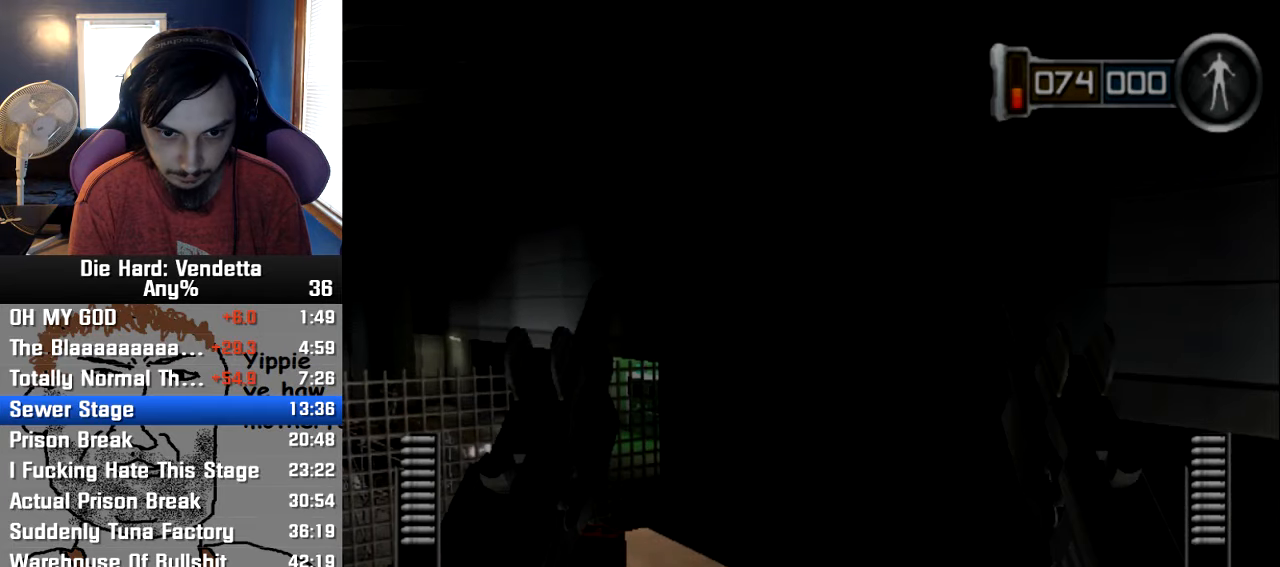
{"dt_ms": 500, "buttons": [], "left_stick": "up", "right_stick": "center", "events": [[83, "left_stick", "up"]]}
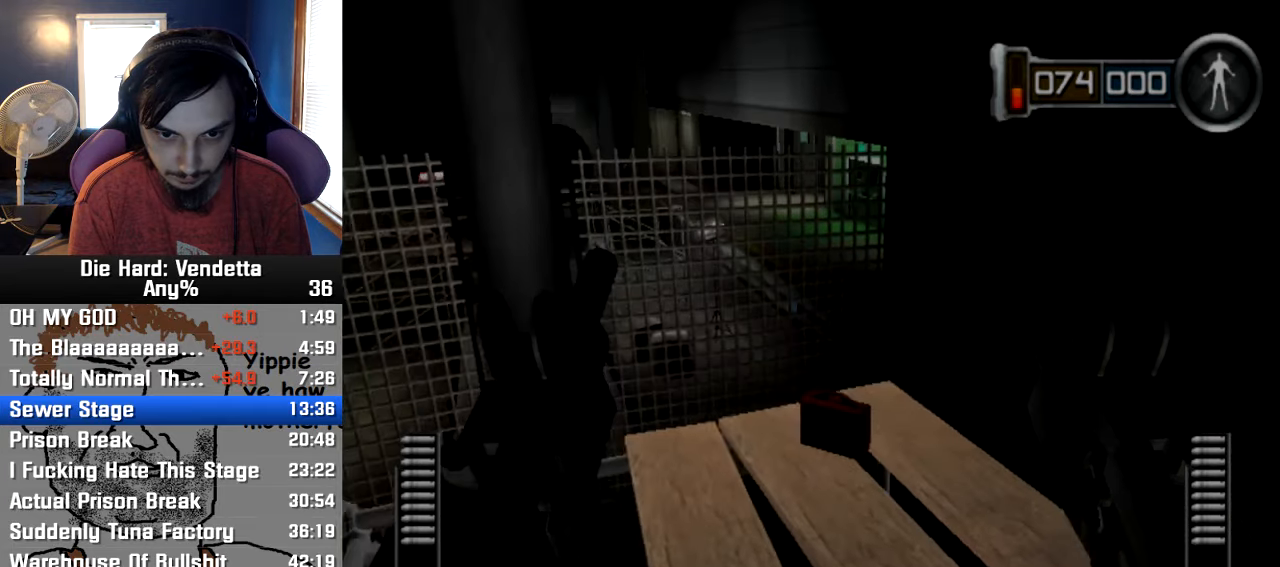
{"dt_ms": 500, "buttons": [], "left_stick": "up", "right_stick": "center", "events": []}
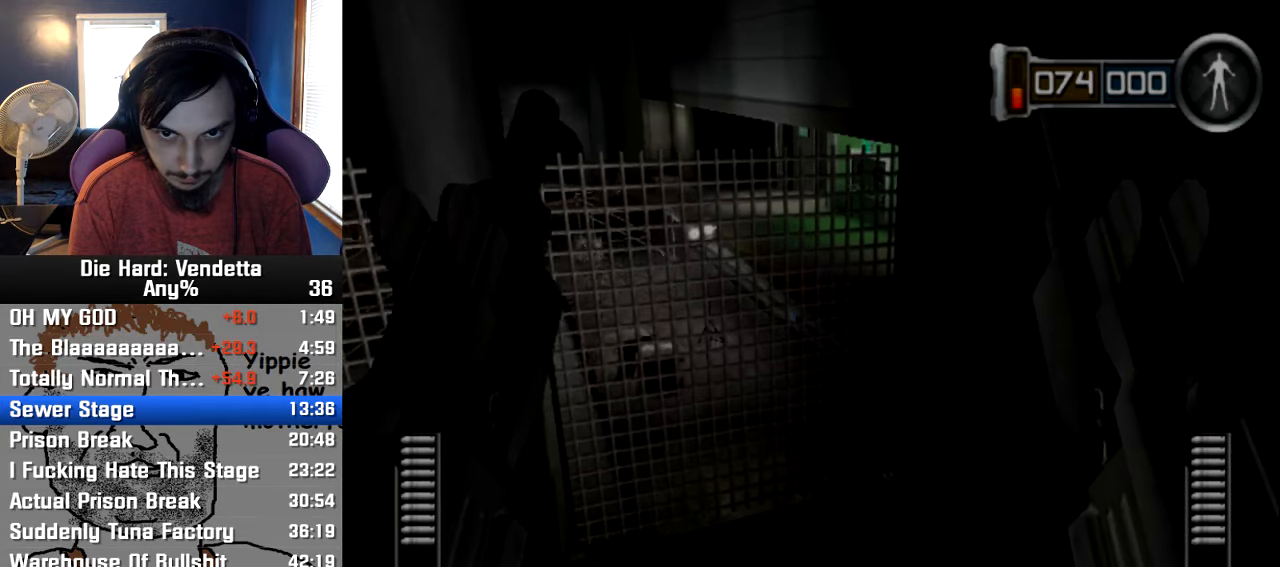
{"dt_ms": 500, "buttons": [], "left_stick": "down-right", "right_stick": "center", "events": [[200, "left_stick", "down-right"]]}
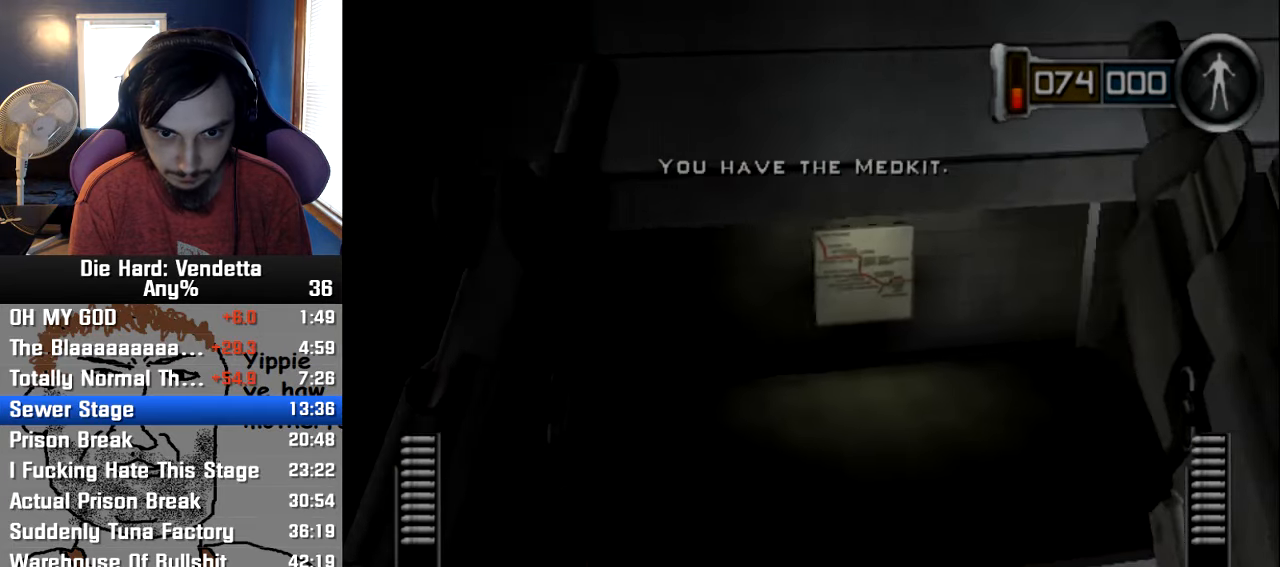
{"dt_ms": 500, "buttons": [], "left_stick": "up", "right_stick": "center", "events": [[33, "left_stick", "center"], [150, "left_stick", "up"], [166, "B", "down"], [233, "B", "up"]]}
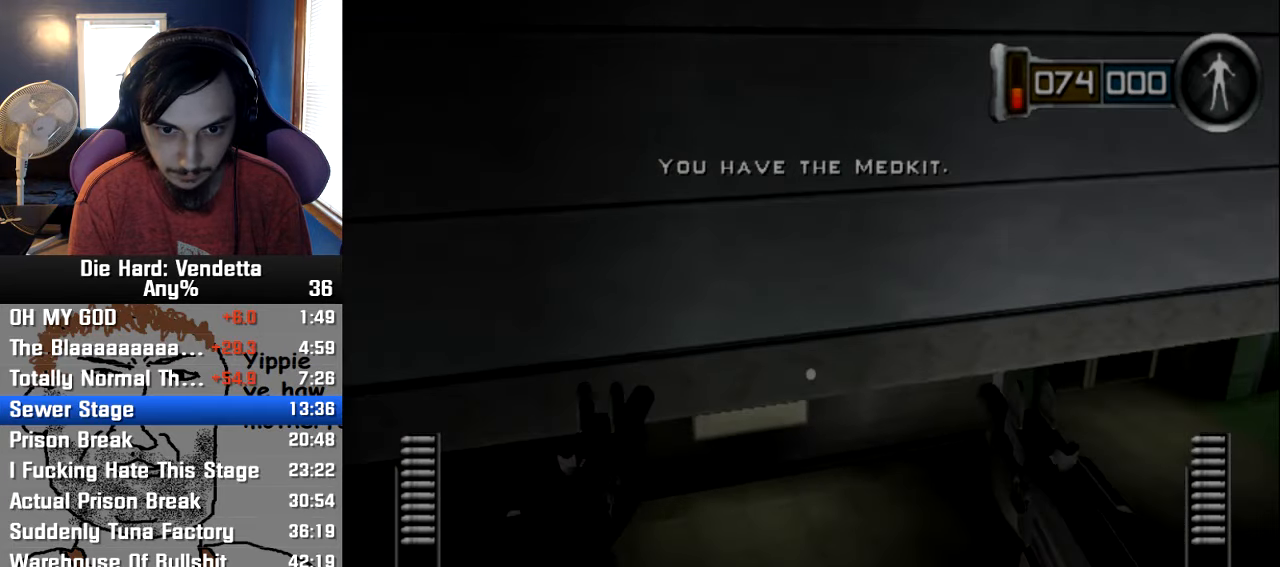
{"dt_ms": 500, "buttons": [], "left_stick": "center", "right_stick": "center", "events": [[50, "DPAD_LEFT", "down"], [133, "DPAD_LEFT", "up"], [150, "left_stick", "center"]]}
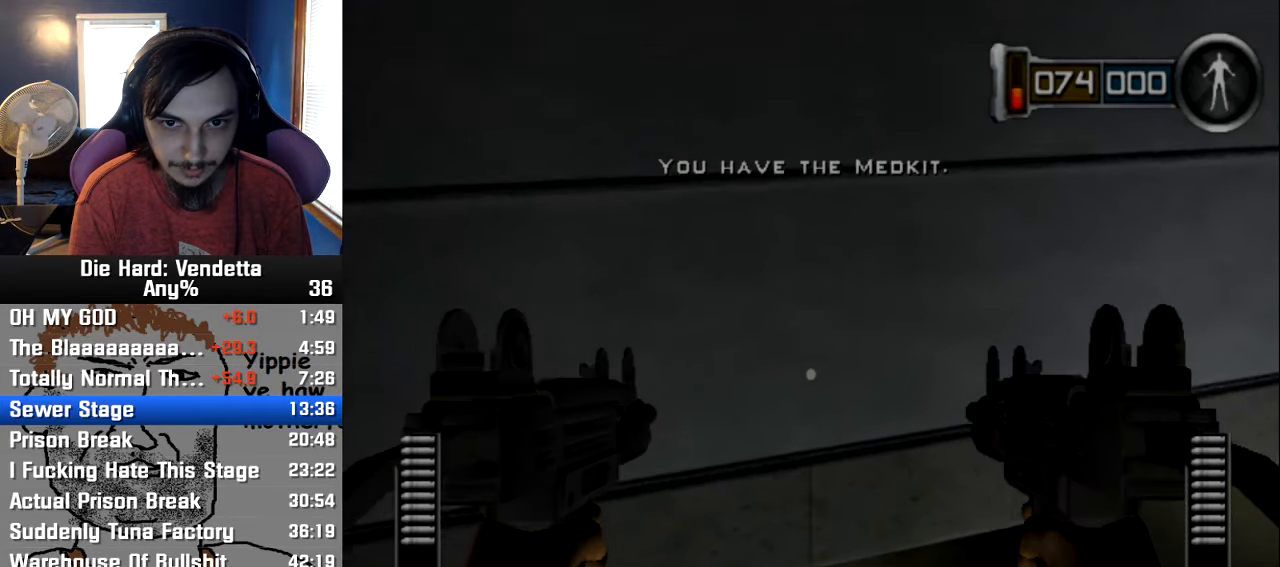
{"dt_ms": 500, "buttons": [], "left_stick": "up", "right_stick": "center", "events": [[133, "DPAD_LEFT", "down"], [183, "DPAD_LEFT", "up"], [433, "left_stick", "up"]]}
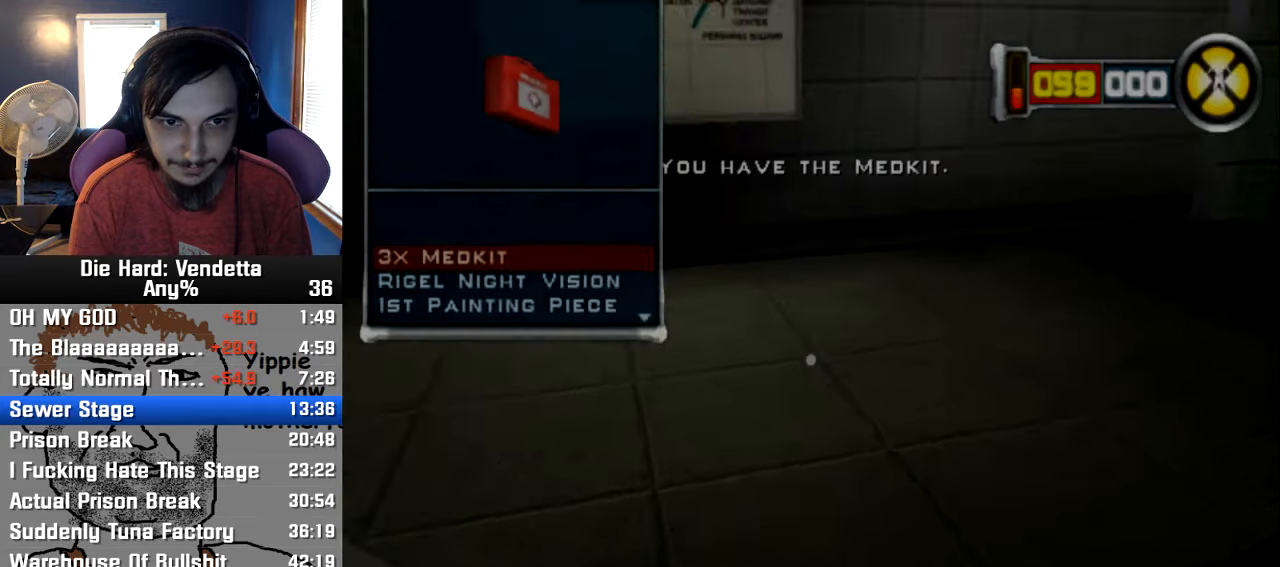
{"dt_ms": 500, "buttons": [], "left_stick": "up-right", "right_stick": "center", "events": [[16, "left_stick", "up-right"], [116, "A", "down"], [216, "A", "up"]]}